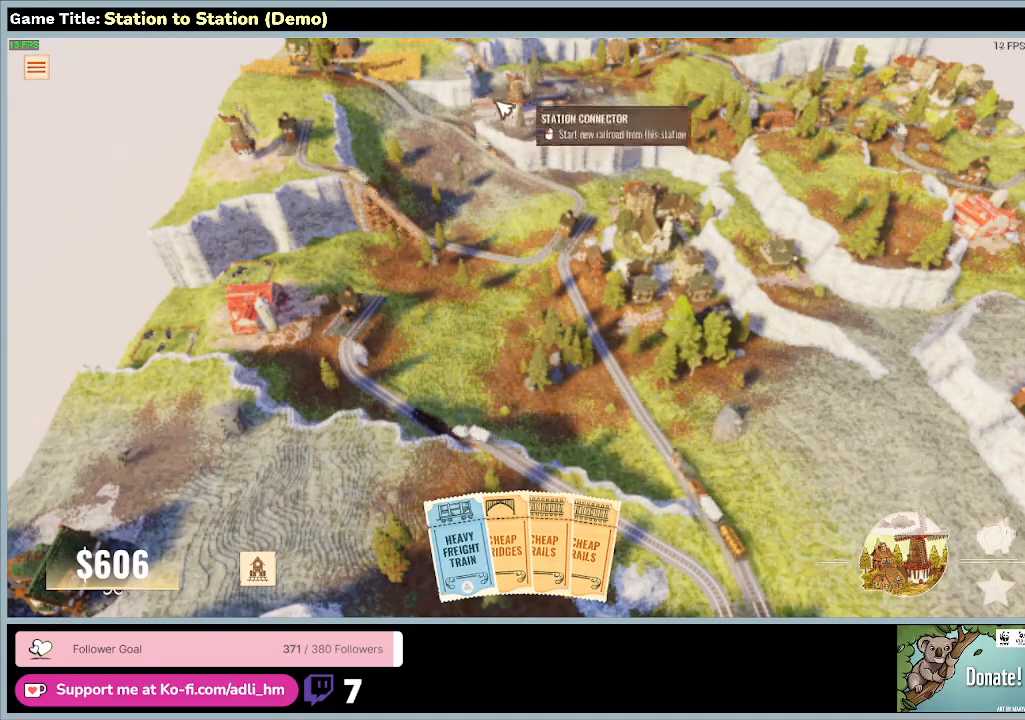
Gameplay with keyboard and mouse; each line is a JSON object with the keys and mouse buttons held at the frame after it. "events" lists presses ("down") and releases ("up") of "0", "1", "2", "3", "4", "5", "6", "7", "8", "9", "a", "alt", "b", "c", "caps_lock", "ctrl", "d", "down", "e", "escape", "f", "f1", "f2", "f3", "f4", "f5", "f6", "f7", "f8", "g", "h", "i", "j", "k", "l", "left", "m", "n", "o", "p", "q", "r", "return", "right", "s", "shift", "space", "t", "tab", "tilde", "u", "up", "v", "w", "x", "y", "z", "mouse_left", "mouse_wheel" and "mouse_right" between this image and that frame as [ms after this image, input, new state], when the widget could be followed in between. "mouse_left", "mouse_wheel", "mouse_right" = the "left", "wheel", "right" buttons of the "mouse" list. No other keys are recorded. "wheel" means that the mouse wheel is clicked or scrolled. Mouse movement is not recorded.
{"keys": [], "mouse": [], "events": []}
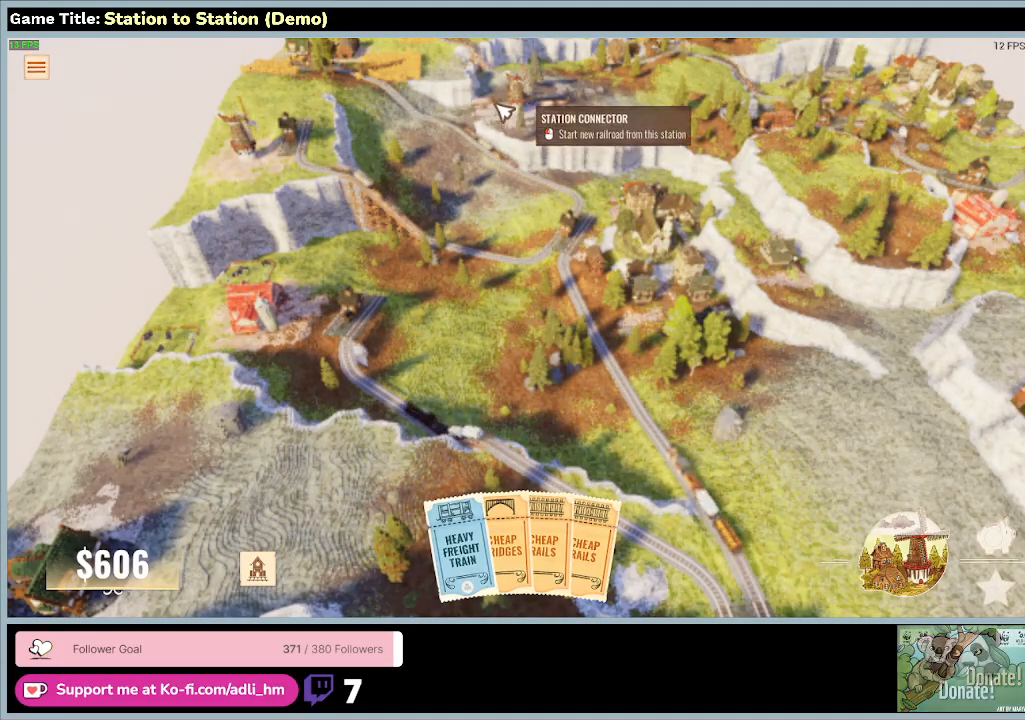
{"keys": ["d", "w"], "mouse": [], "events": [[233, "d", "down"], [400, "w", "down"]]}
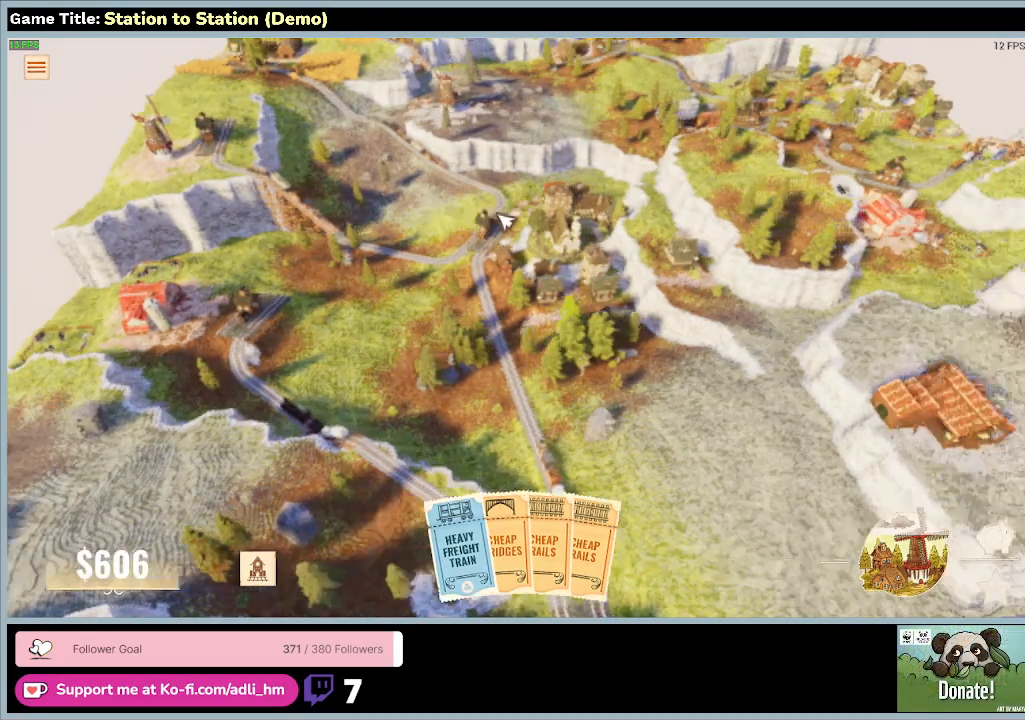
{"keys": ["d", "w"], "mouse": [], "events": []}
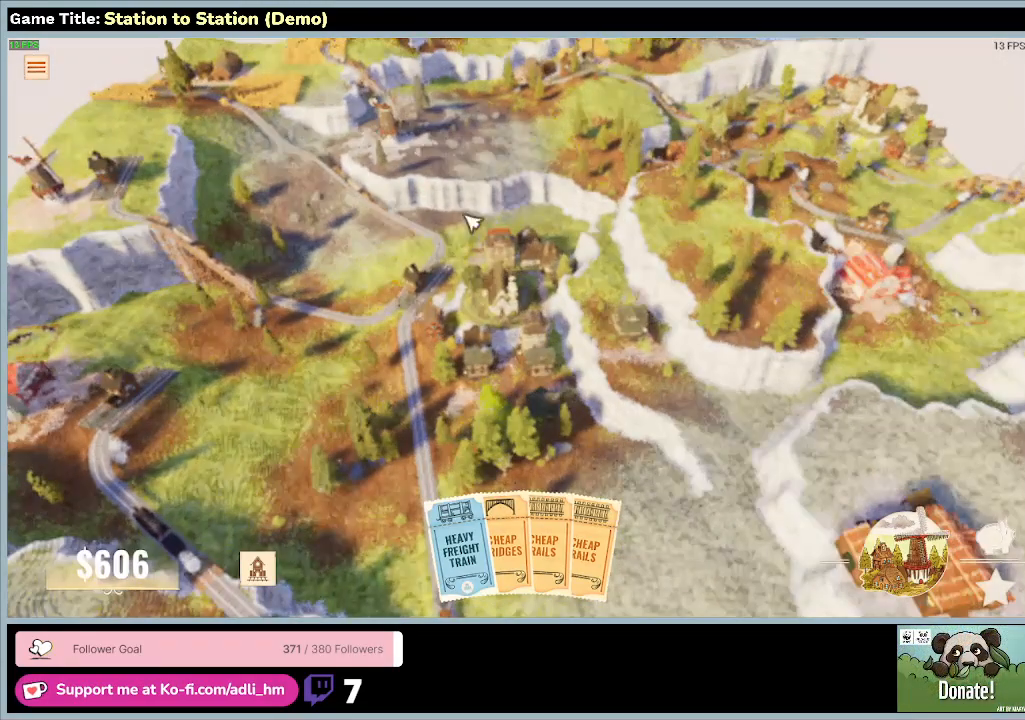
{"keys": [], "mouse": [], "events": [[100, "d", "up"], [100, "w", "up"]]}
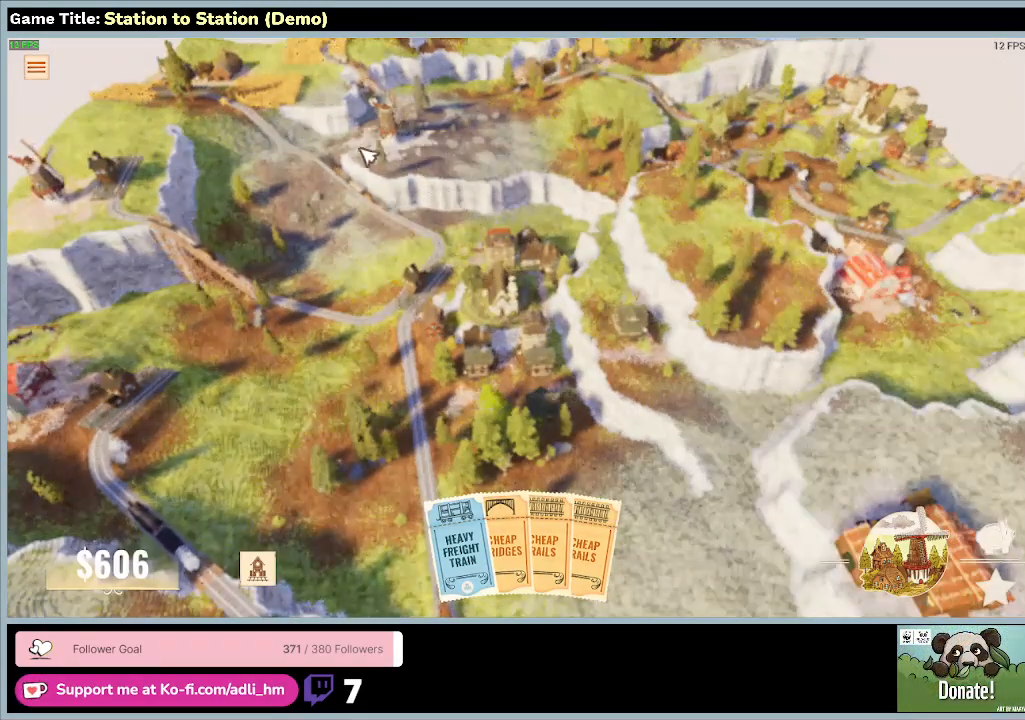
{"keys": [], "mouse": [], "events": []}
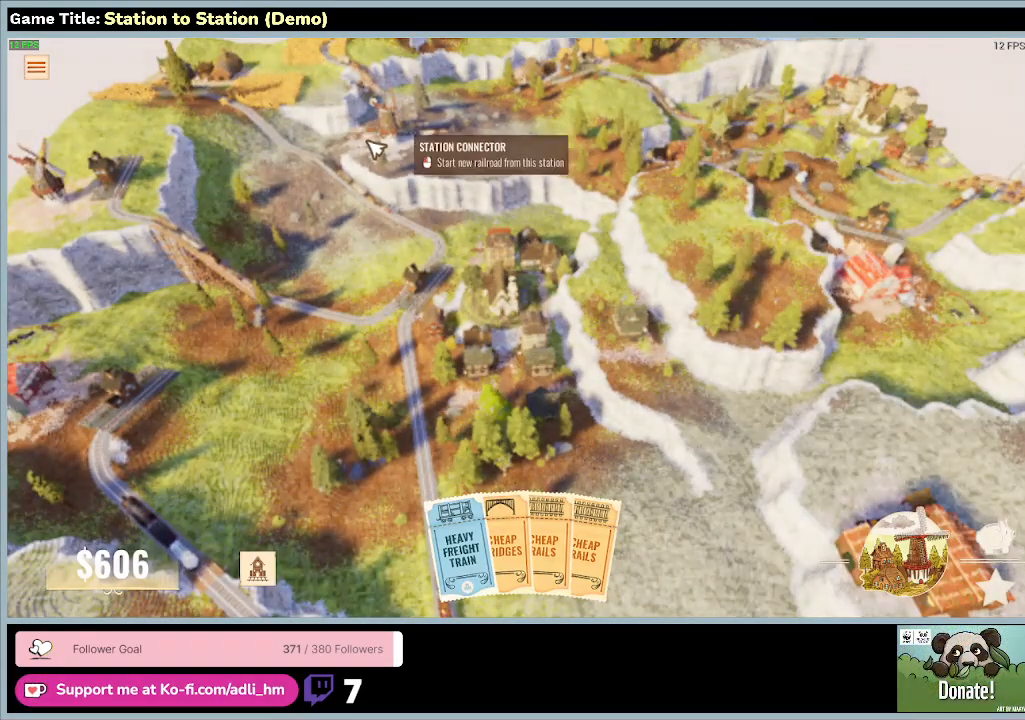
{"keys": [], "mouse": [], "events": []}
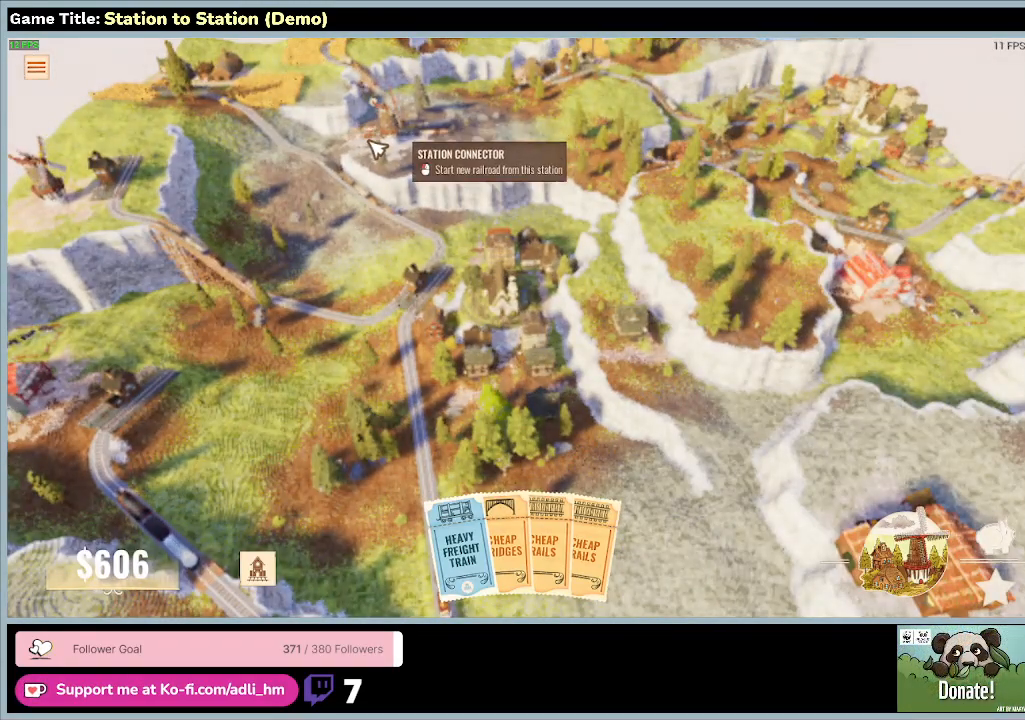
{"keys": ["d", "w"], "mouse": [], "events": [[367, "d", "down"], [367, "w", "down"]]}
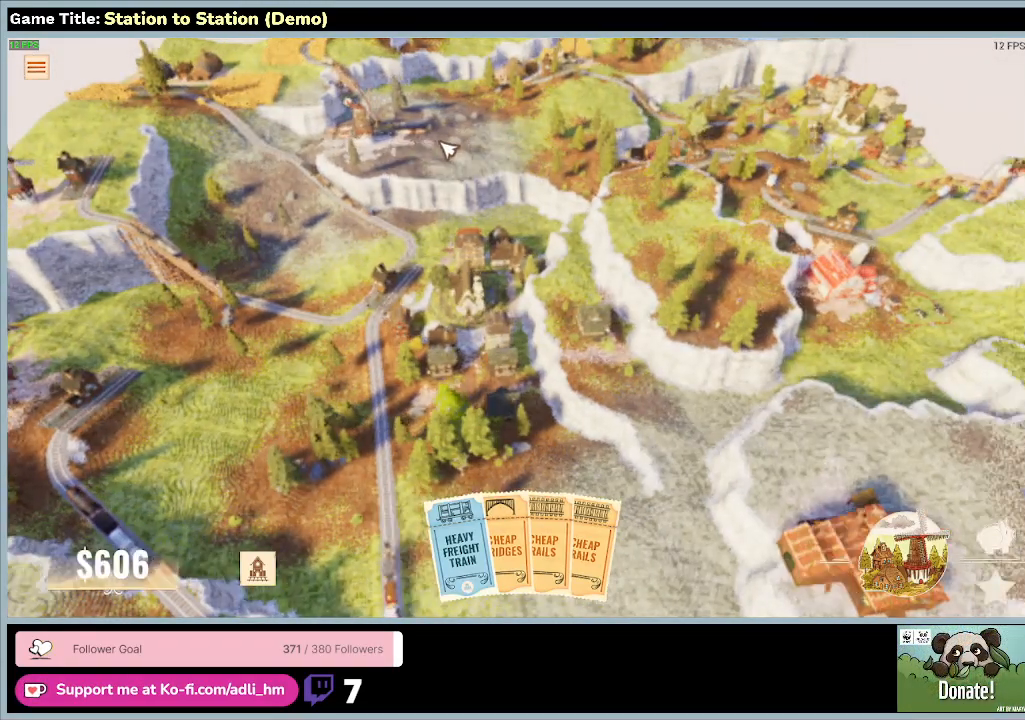
{"keys": ["d", "w"], "mouse": [], "events": []}
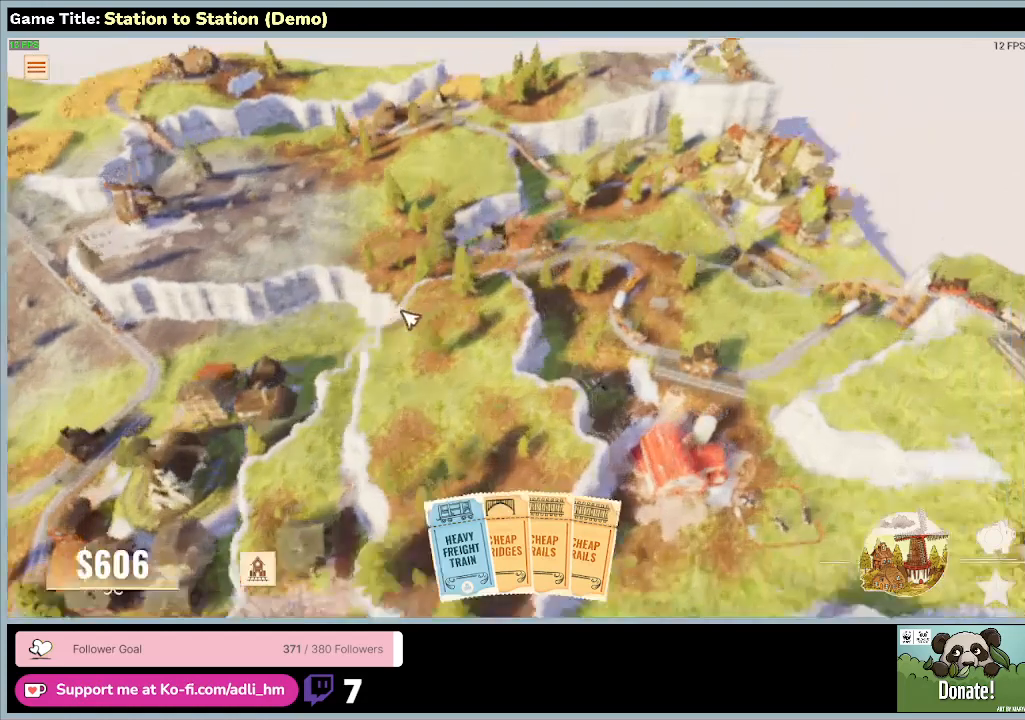
{"keys": ["w"], "mouse": [], "events": [[333, "d", "up"]]}
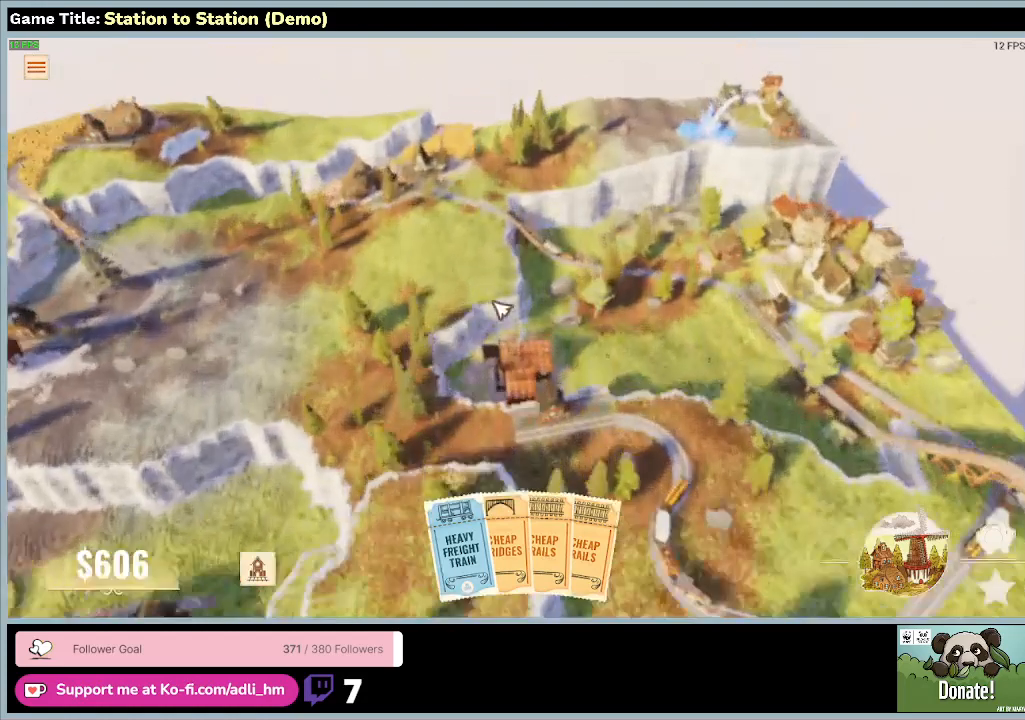
{"keys": [], "mouse": [], "events": [[233, "w", "up"]]}
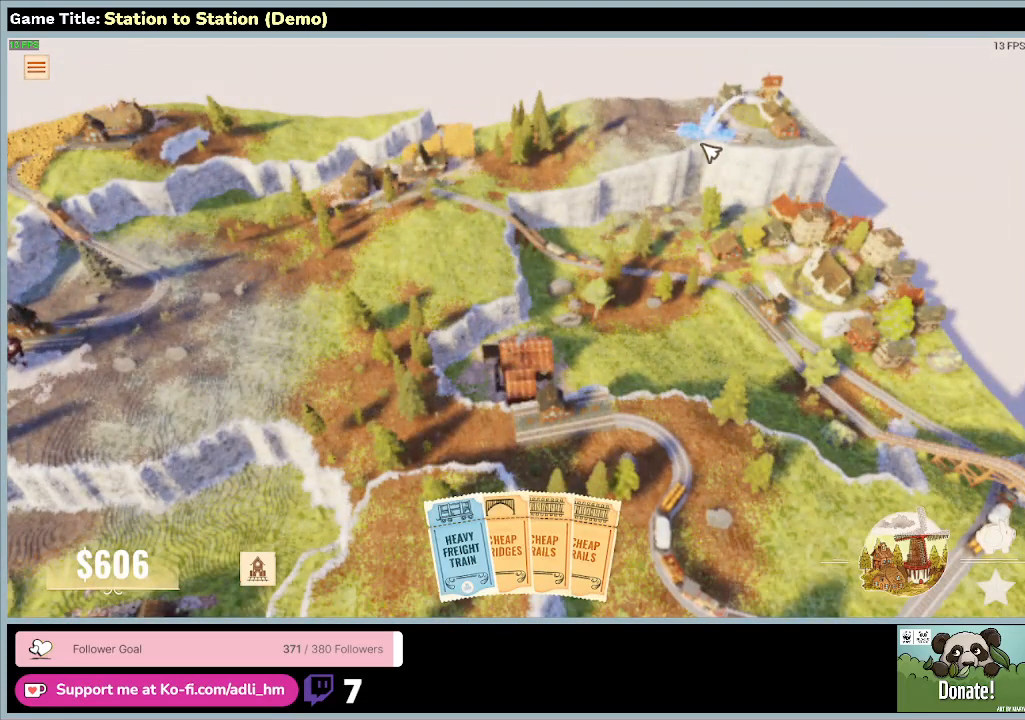
{"keys": [], "mouse": [], "events": []}
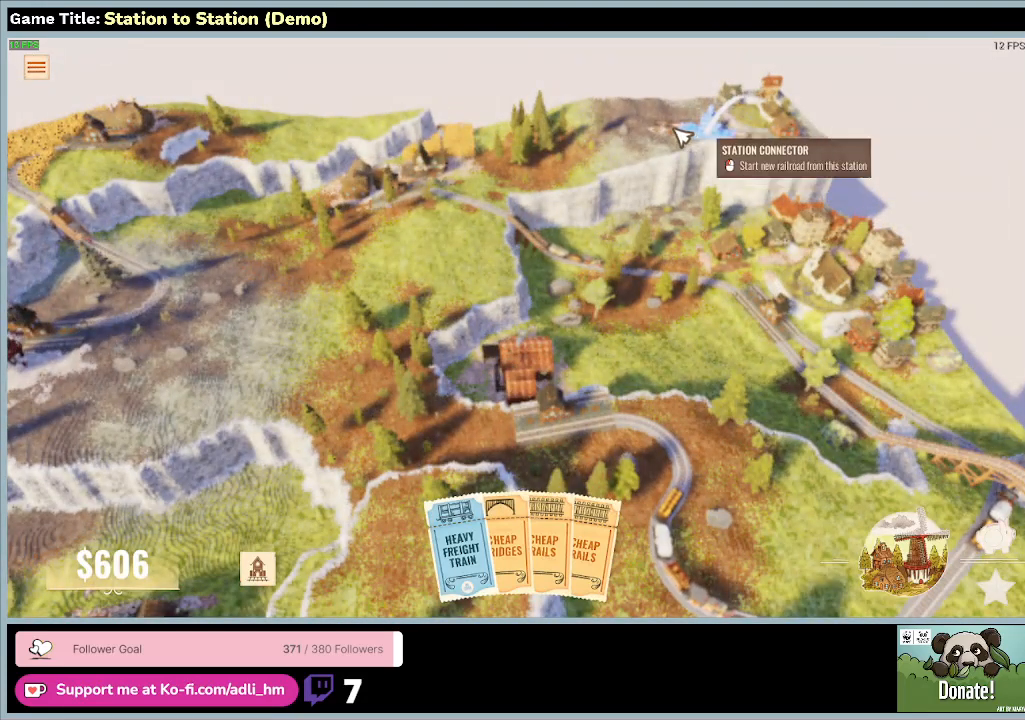
{"keys": ["a"], "mouse": [], "events": [[67, "a", "down"]]}
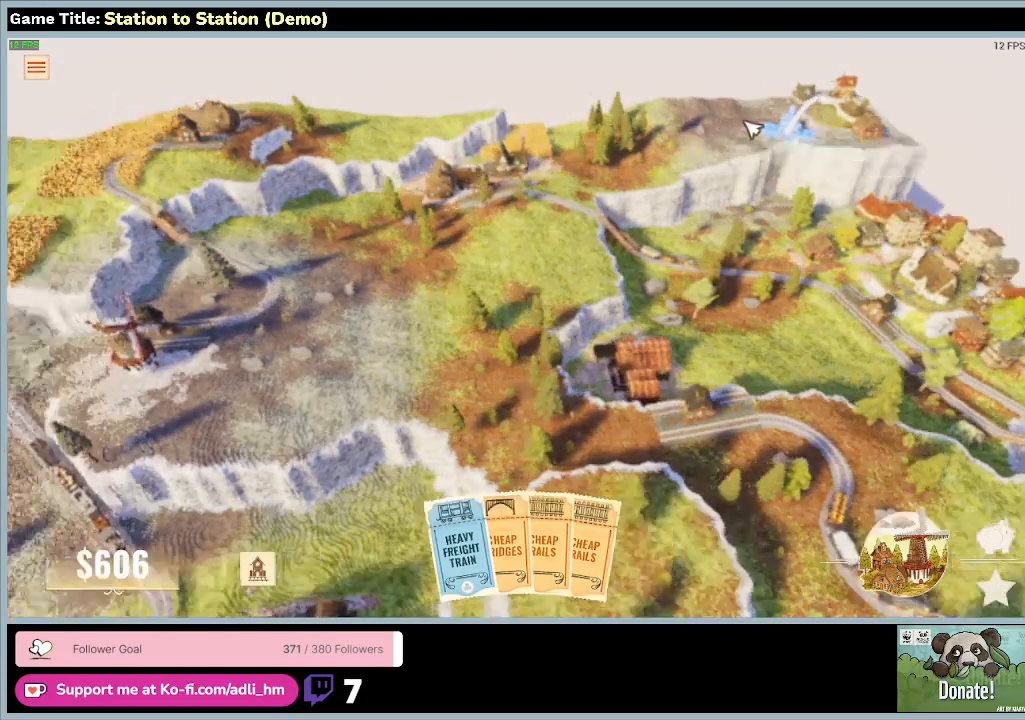
{"keys": [], "mouse": [], "events": [[267, "a", "up"]]}
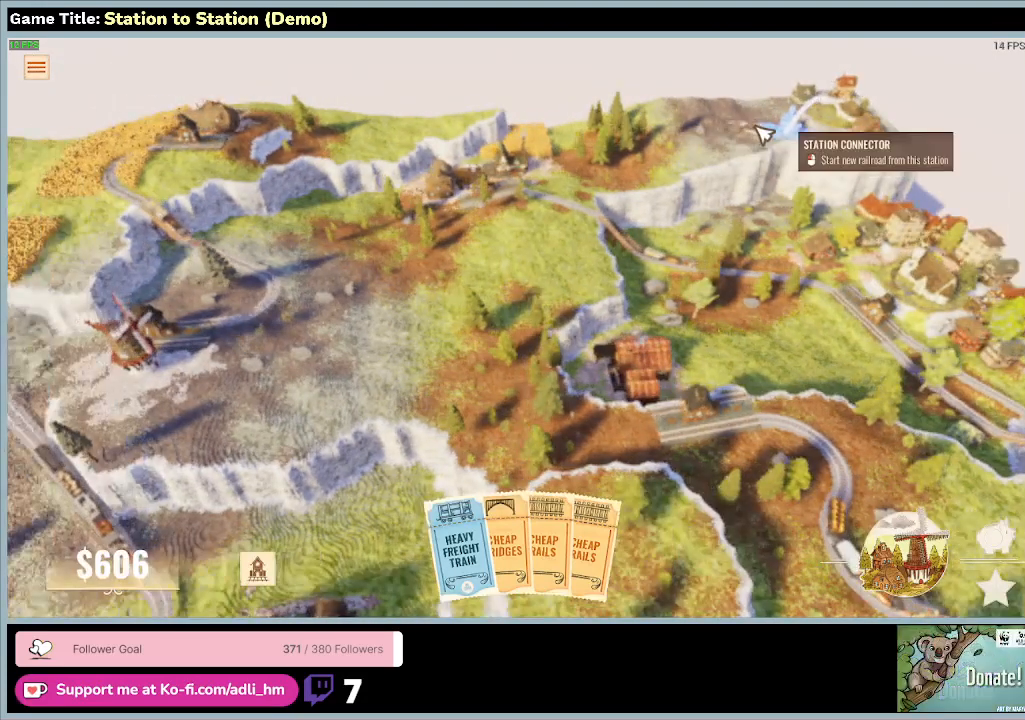
{"keys": [], "mouse": [], "events": []}
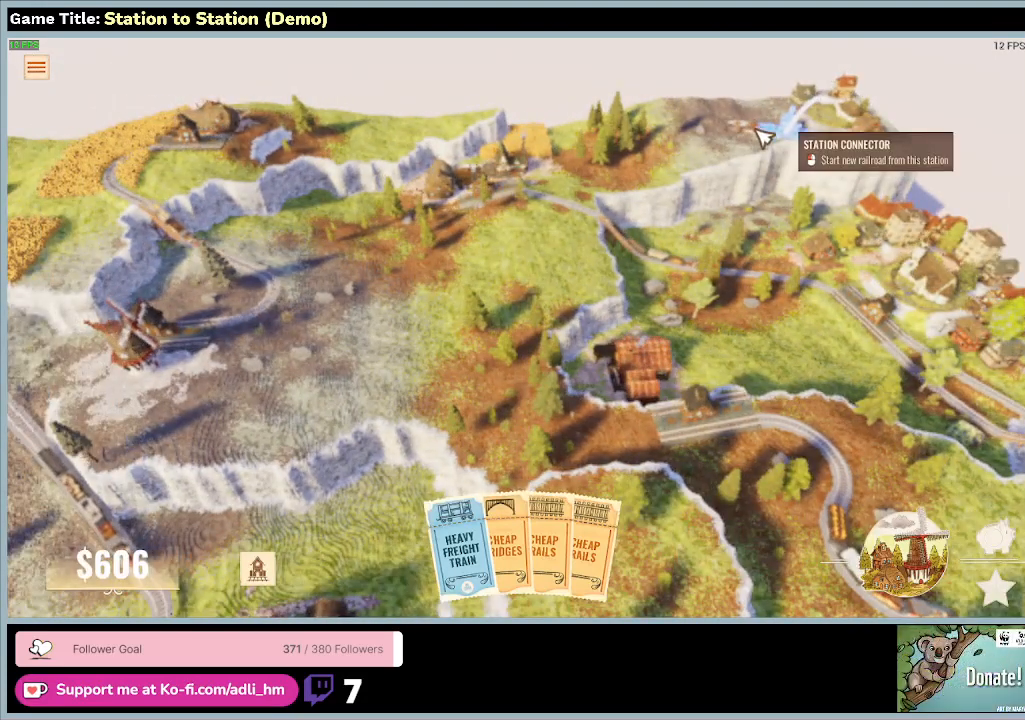
{"keys": [], "mouse": [], "events": []}
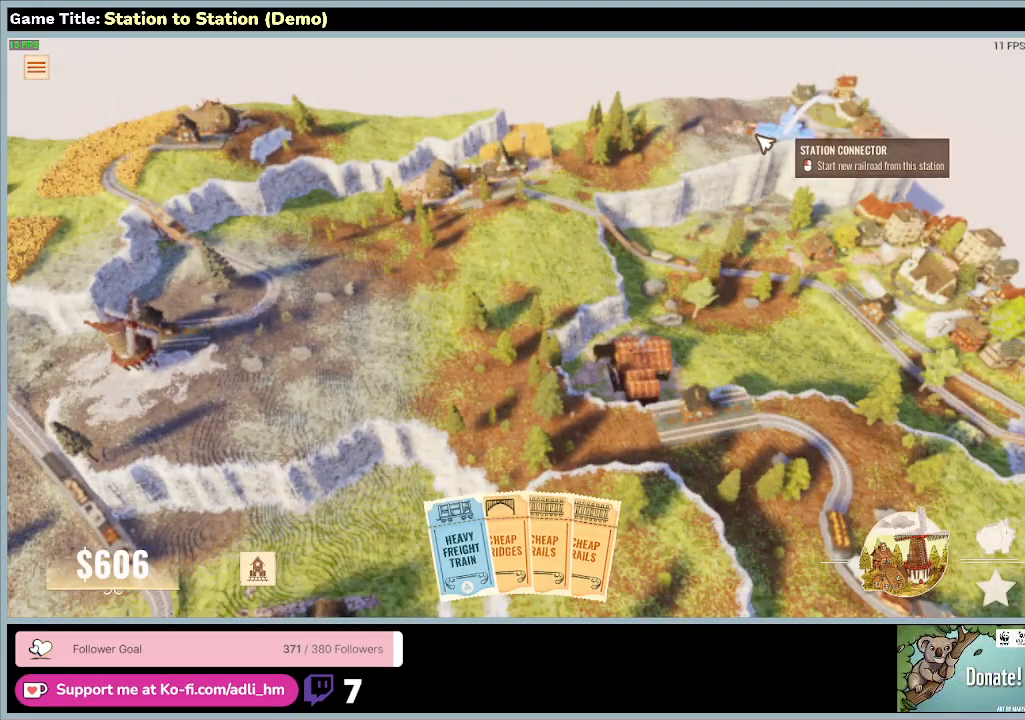
{"keys": [], "mouse": [], "events": [[200, "mouse_left", "down"], [467, "mouse_left", "up"]]}